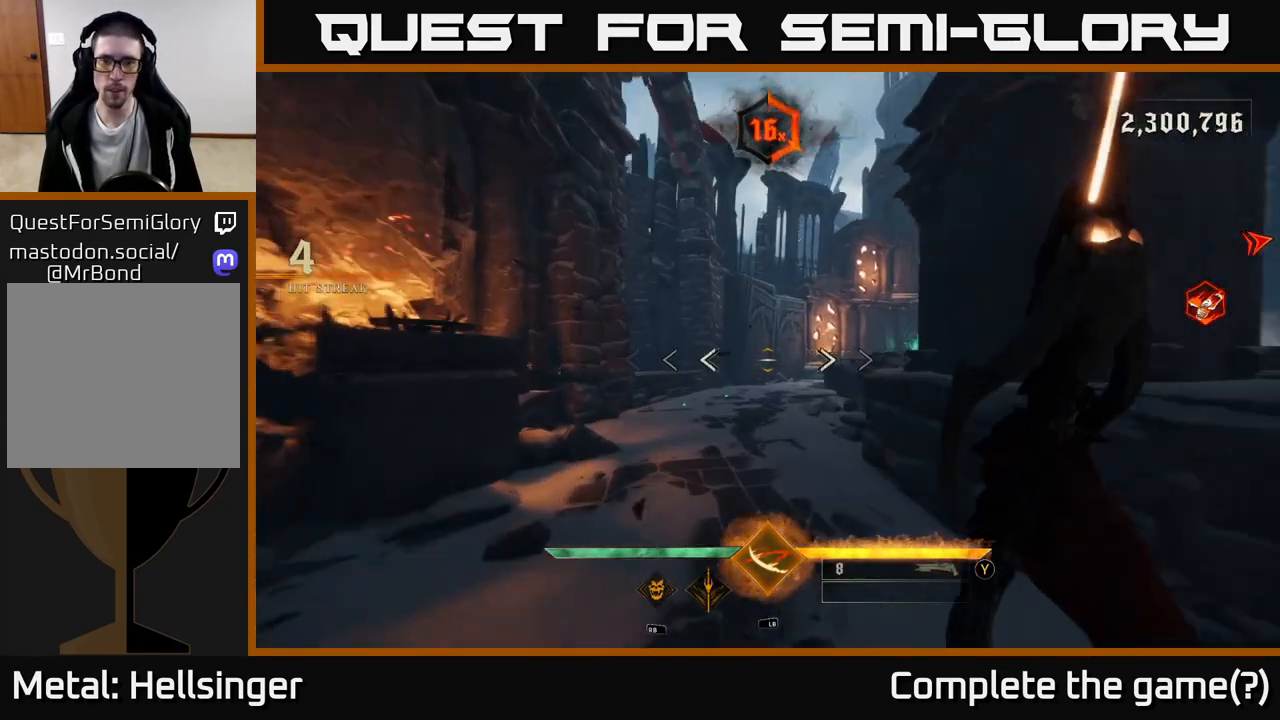
Gameplay with a controller (Xbox layout); each line is a JSON object with the inputs held at the frame after it. "events" lists button and stick changes between this image and that frame as [ms after this image, input, new state], when the widget could be followed in between.
{"buttons": [], "left_stick": "down", "right_stick": "right", "events": [[67, "left_stick", "up-right"], [300, "left_stick", "up"], [383, "right_stick", "right"], [433, "left_stick", "left"], [483, "left_stick", "down"]]}
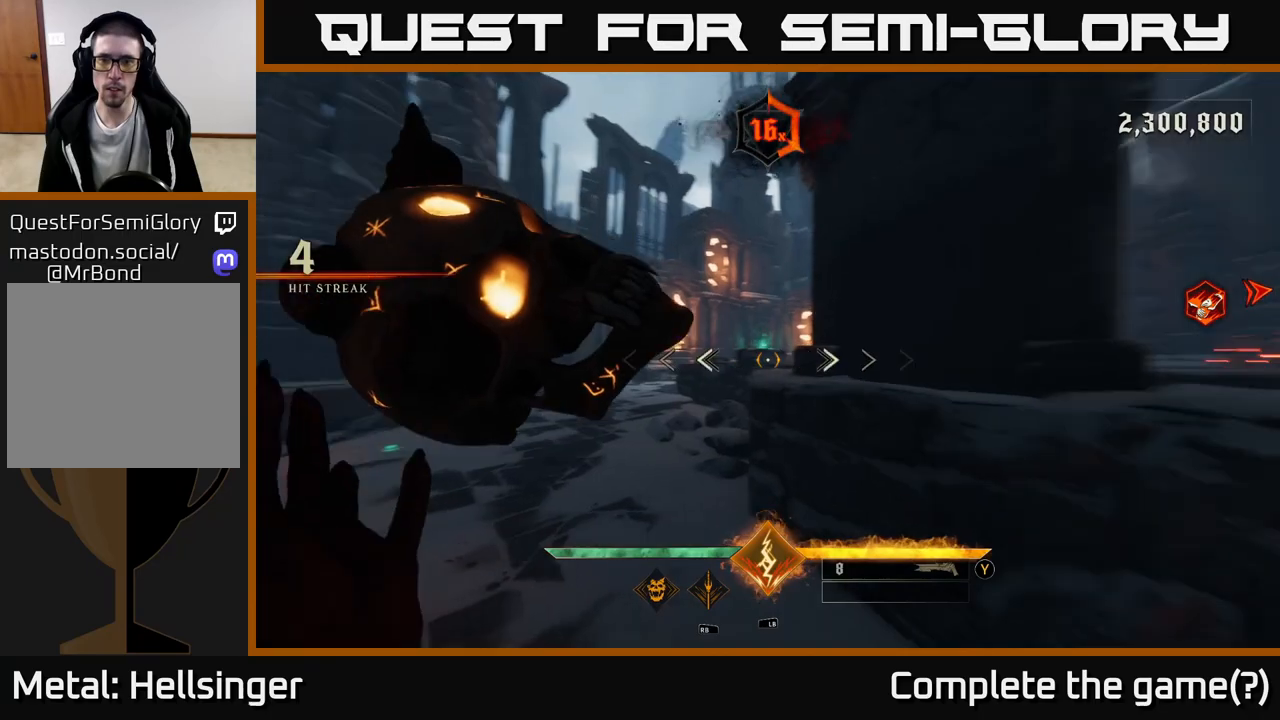
{"buttons": [], "left_stick": "right", "right_stick": "center", "events": [[100, "left_stick", "right"], [167, "right_stick", "center"], [200, "A", "down"], [333, "A", "up"]]}
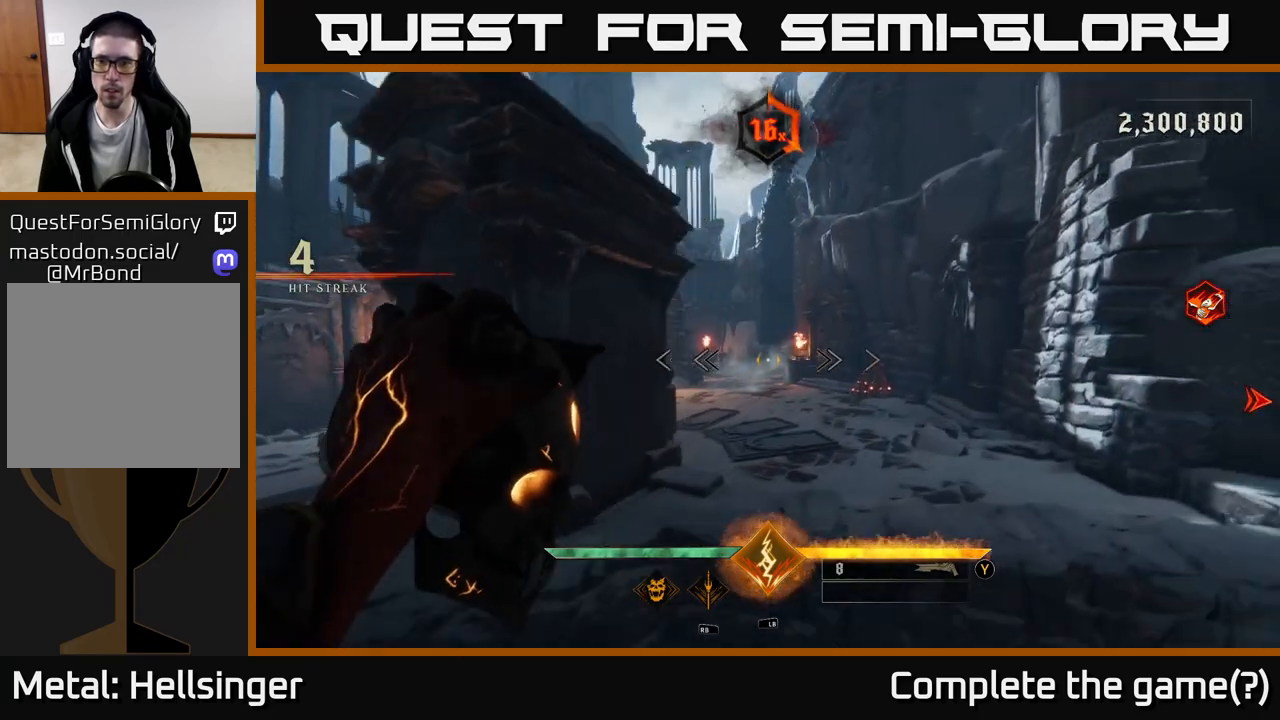
{"buttons": [], "left_stick": "down-left", "right_stick": "right", "events": [[167, "A", "down"], [233, "A", "up"], [267, "left_stick", "up"], [367, "left_stick", "down-left"], [367, "right_stick", "right"]]}
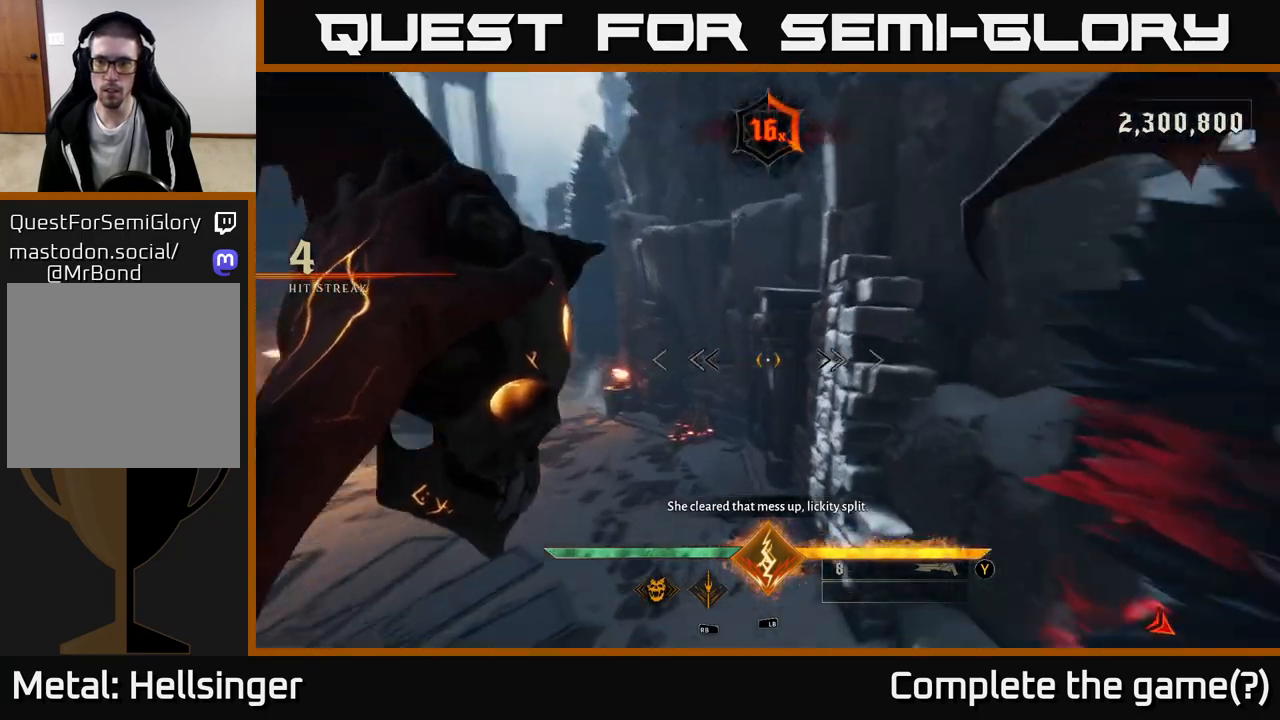
{"buttons": [], "left_stick": "up-left", "right_stick": "right", "events": [[33, "left_stick", "left"], [367, "left_stick", "up-left"]]}
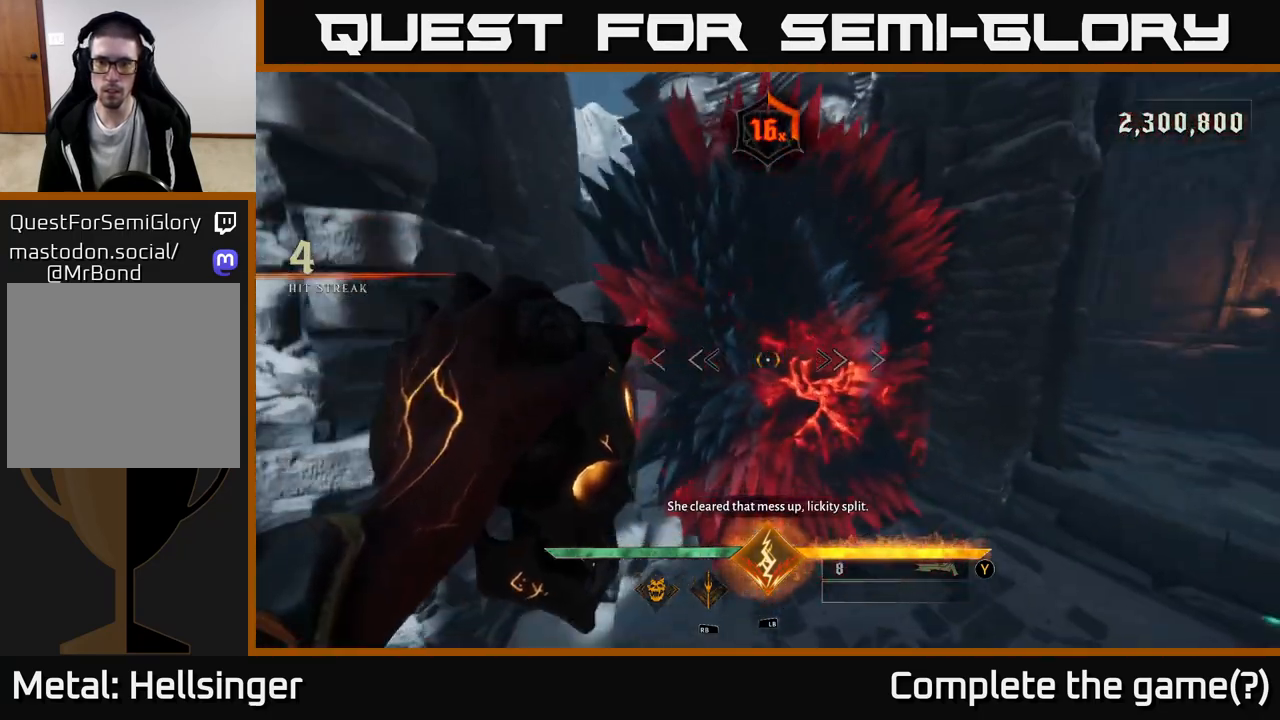
{"buttons": [], "left_stick": "right", "right_stick": "center", "events": [[33, "left_stick", "center"], [33, "right_stick", "center"], [150, "right_stick", "up"], [167, "R2", "down"], [250, "left_stick", "up-right"], [267, "R2", "up"], [267, "right_stick", "center"], [350, "left_stick", "right"]]}
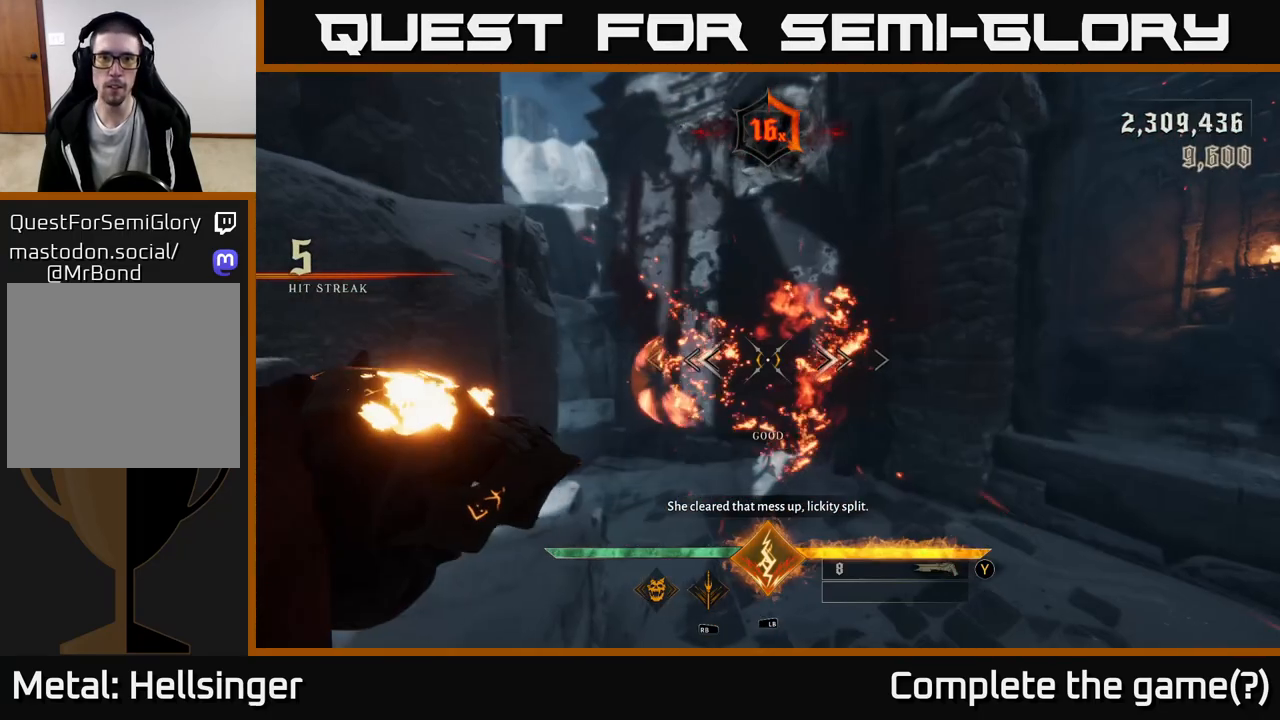
{"buttons": [], "left_stick": "up-right", "right_stick": "center", "events": [[50, "right_stick", "left"], [200, "left_stick", "up-right"], [283, "right_stick", "center"]]}
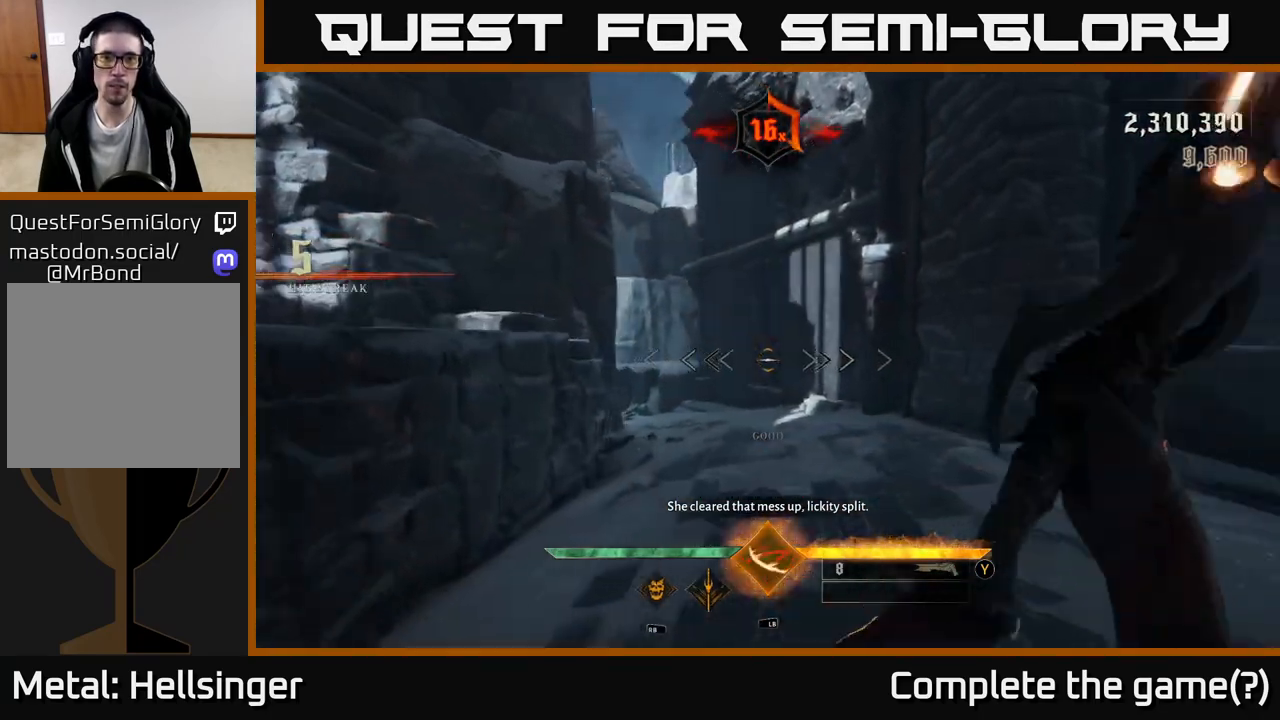
{"buttons": [], "left_stick": "up-right", "right_stick": "left", "events": [[383, "right_stick", "left"]]}
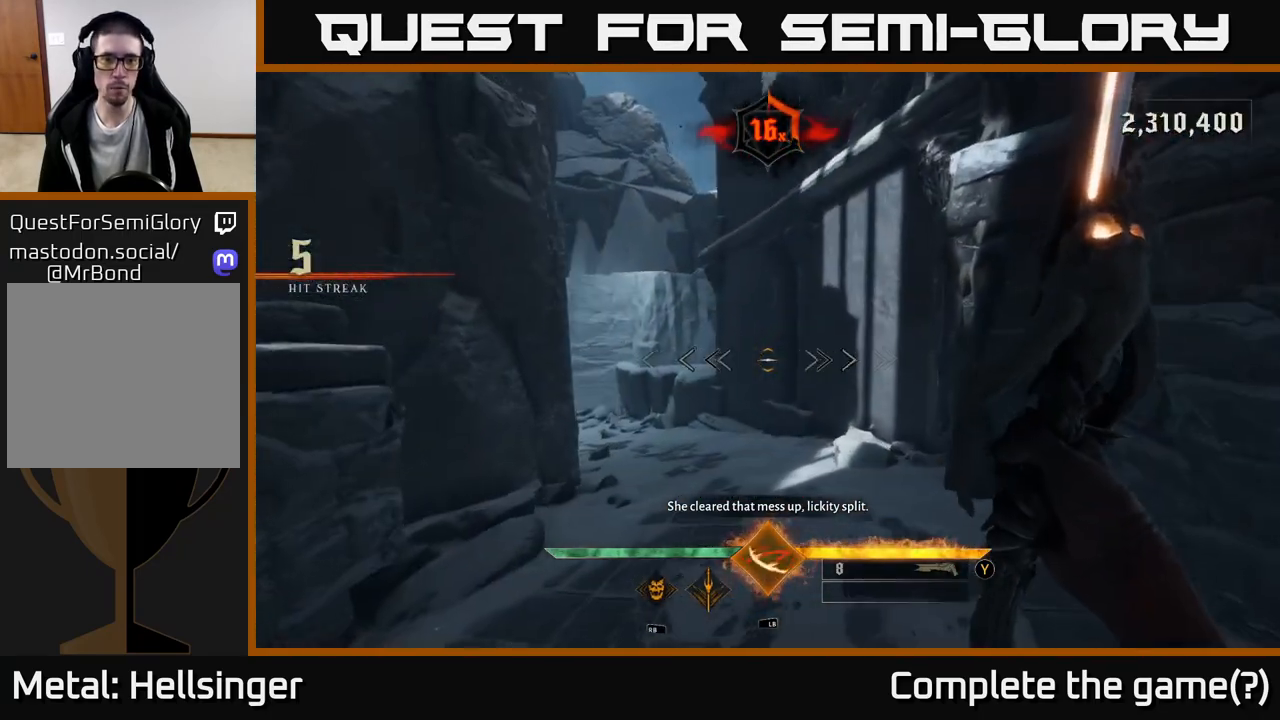
{"buttons": [], "left_stick": "down", "right_stick": "left", "events": [[33, "left_stick", "center"], [283, "left_stick", "down"]]}
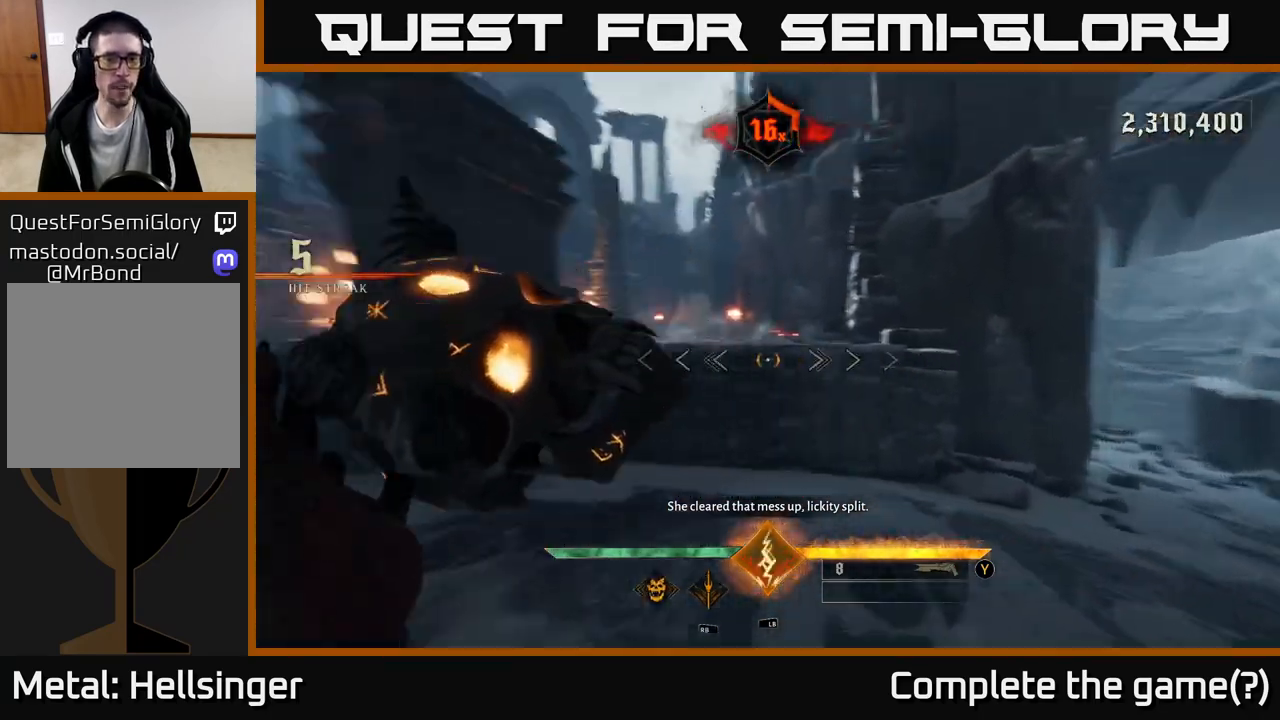
{"buttons": ["A"], "left_stick": "up", "right_stick": "center", "events": [[67, "left_stick", "up-left"], [133, "right_stick", "center"], [217, "A", "down"], [267, "left_stick", "up"], [317, "A", "up"], [433, "A", "down"]]}
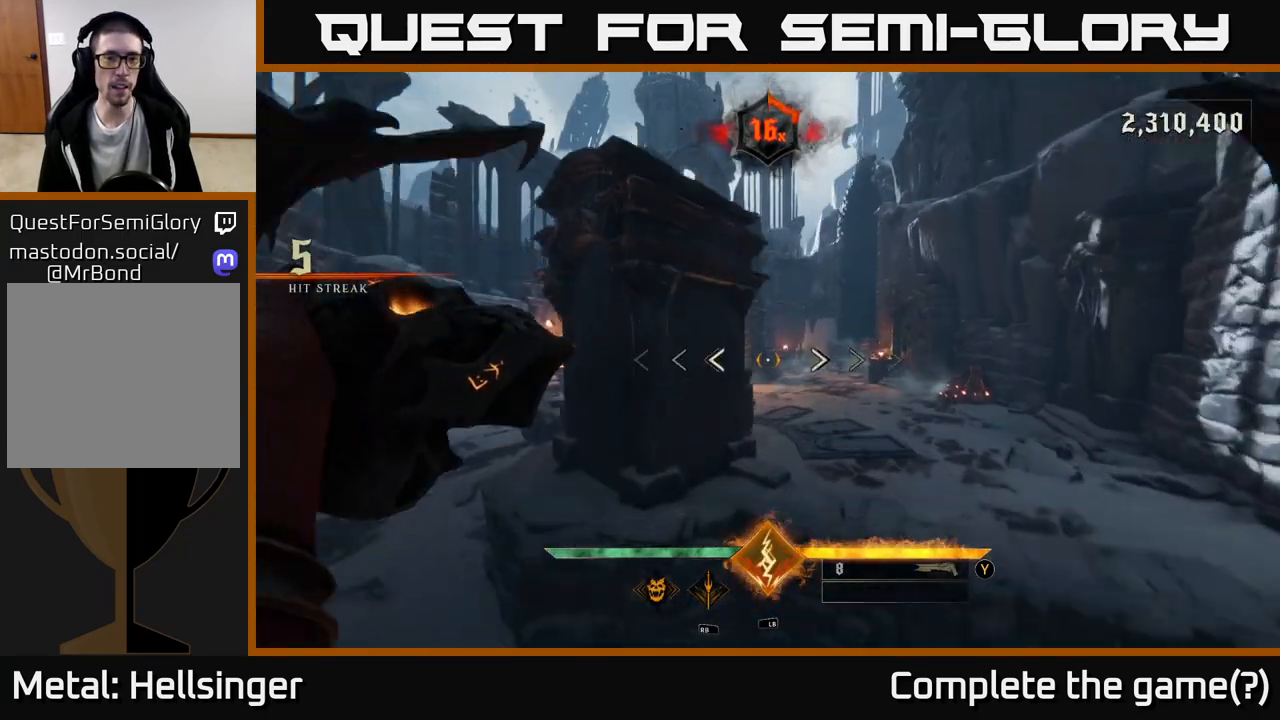
{"buttons": [], "left_stick": "up-left", "right_stick": "center", "events": [[50, "A", "up"], [50, "left_stick", "left"], [200, "right_stick", "down-left"], [400, "left_stick", "up-left"], [417, "right_stick", "center"]]}
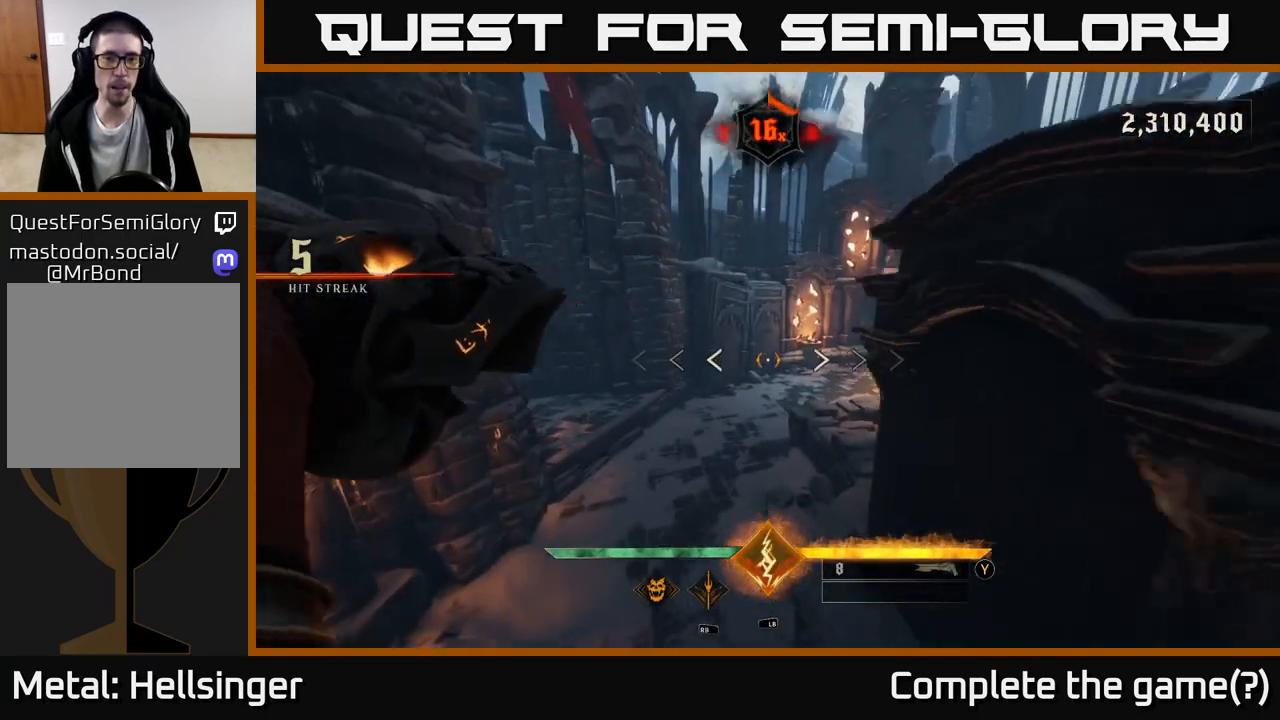
{"buttons": [], "left_stick": "center", "right_stick": "center", "events": [[217, "right_stick", "up"], [233, "left_stick", "center"], [367, "right_stick", "center"]]}
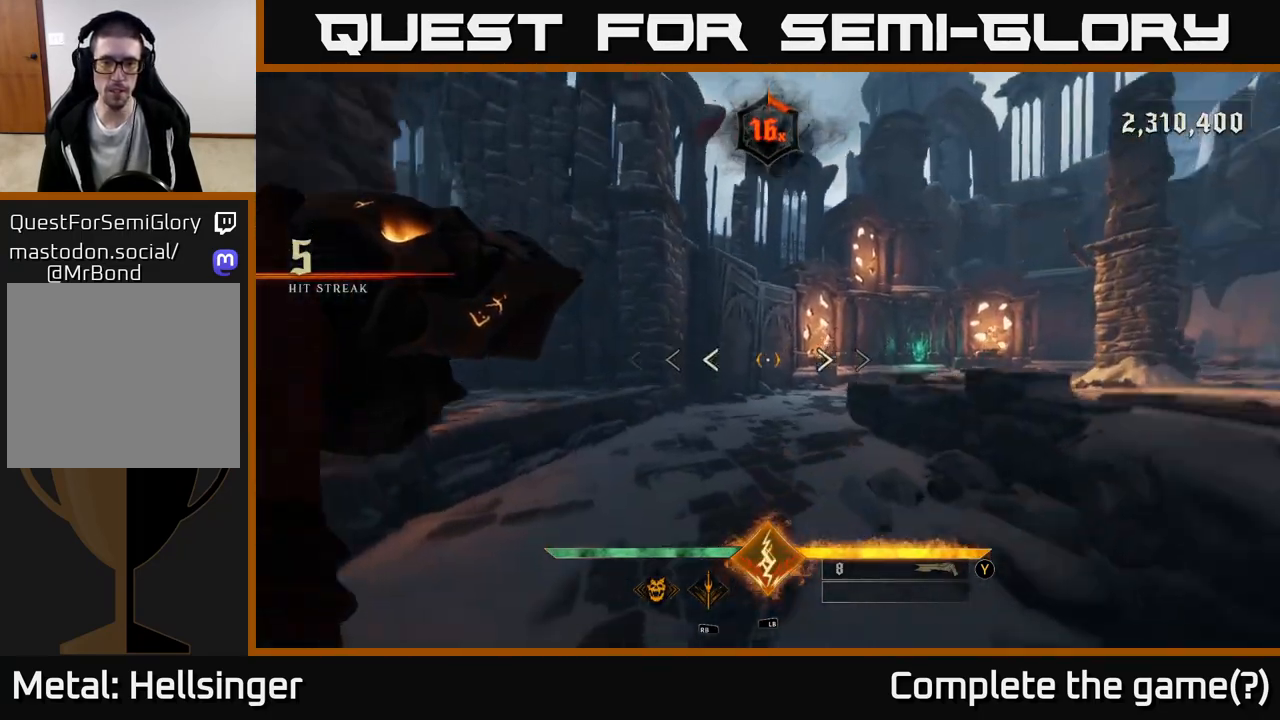
{"buttons": [], "left_stick": "up", "right_stick": "center", "events": [[50, "right_stick", "right"], [167, "left_stick", "left"], [217, "right_stick", "center"], [283, "left_stick", "up-left"], [383, "left_stick", "up"]]}
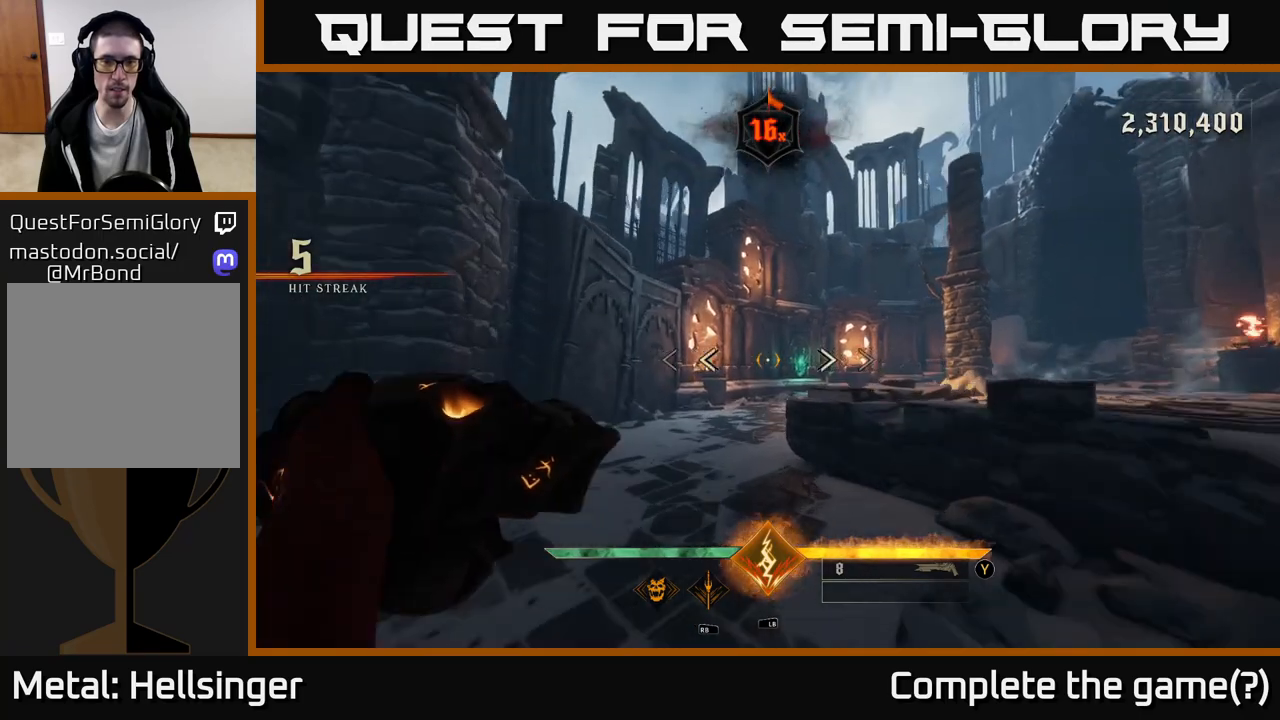
{"buttons": [], "left_stick": "up", "right_stick": "center", "events": [[67, "right_stick", "right"], [133, "R2", "down"], [133, "right_stick", "center"], [200, "R2", "up"]]}
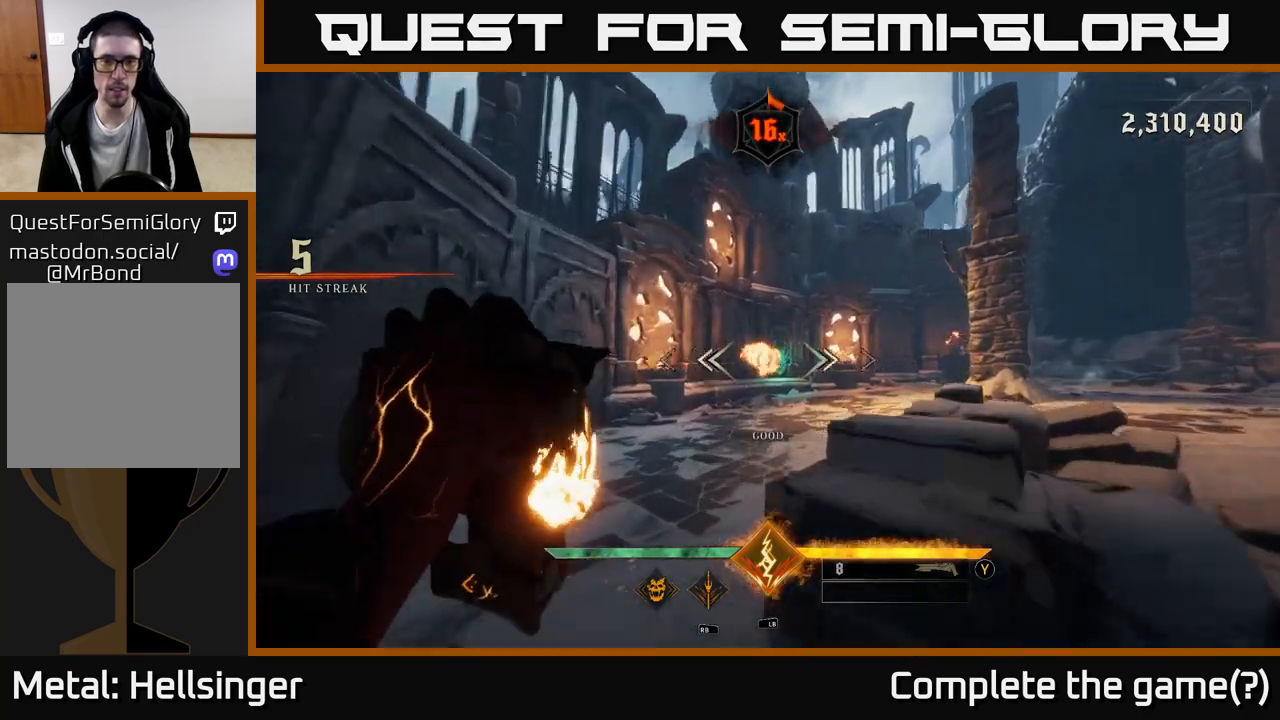
{"buttons": [], "left_stick": "down-left", "right_stick": "right", "events": [[17, "right_stick", "right"], [133, "R2", "down"], [133, "right_stick", "center"], [183, "left_stick", "left"], [217, "R2", "up"], [283, "left_stick", "down"], [350, "right_stick", "right"], [450, "left_stick", "down-left"]]}
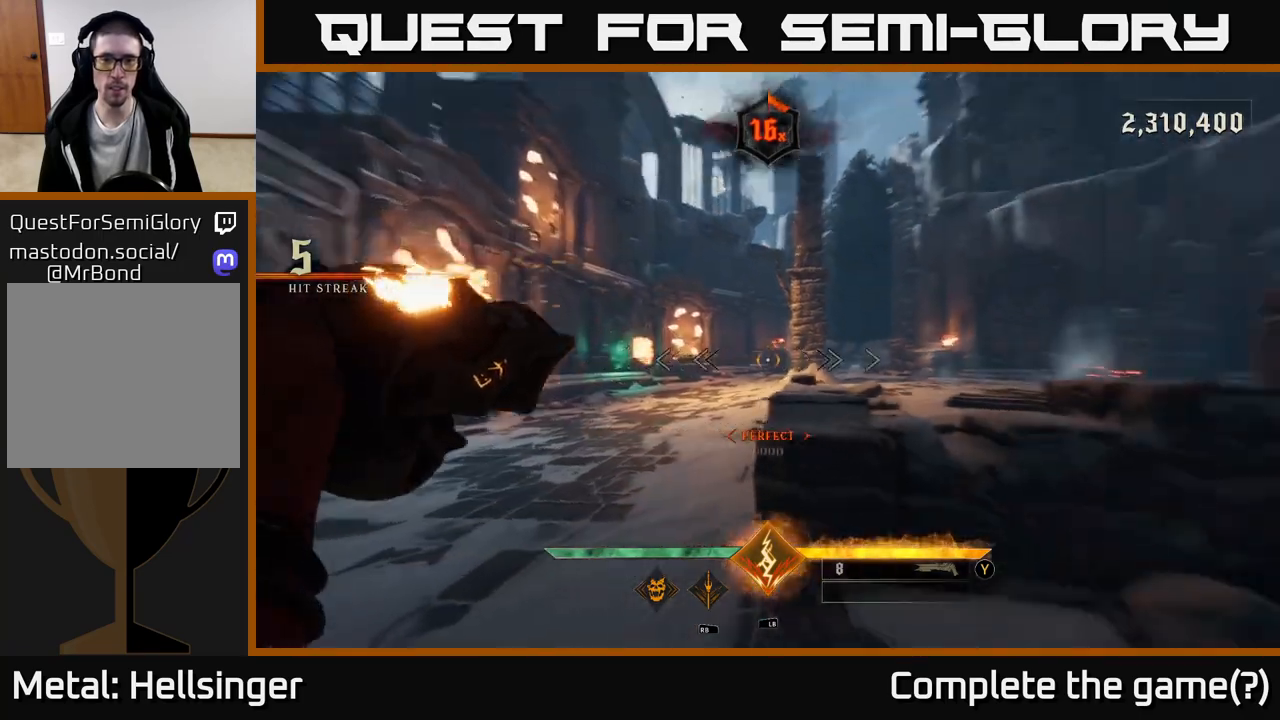
{"buttons": [], "left_stick": "center", "right_stick": "right", "events": [[67, "left_stick", "left"], [167, "R2", "down"], [267, "left_stick", "center"], [283, "R2", "up"]]}
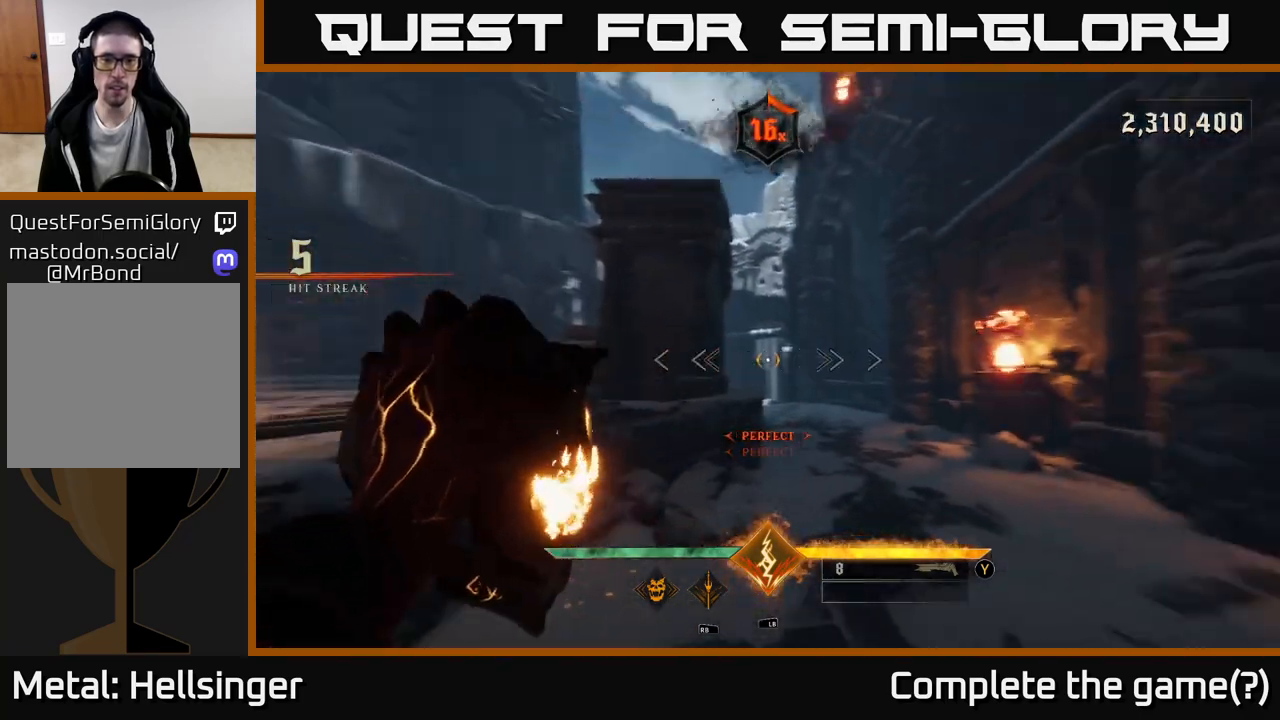
{"buttons": [], "left_stick": "center", "right_stick": "center", "events": [[83, "right_stick", "center"], [117, "left_stick", "up"], [200, "R2", "down"], [283, "left_stick", "right"], [300, "R2", "up"], [367, "left_stick", "center"]]}
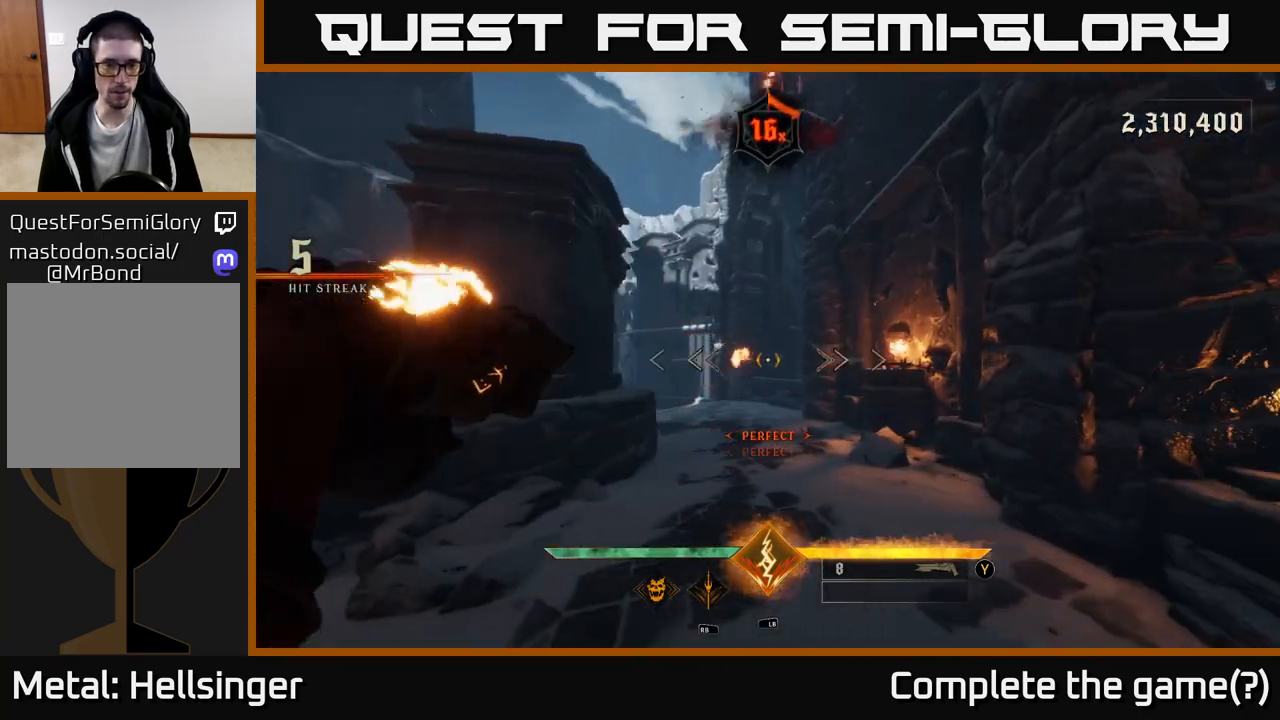
{"buttons": [], "left_stick": "center", "right_stick": "center", "events": [[250, "R2", "down"], [333, "R2", "up"]]}
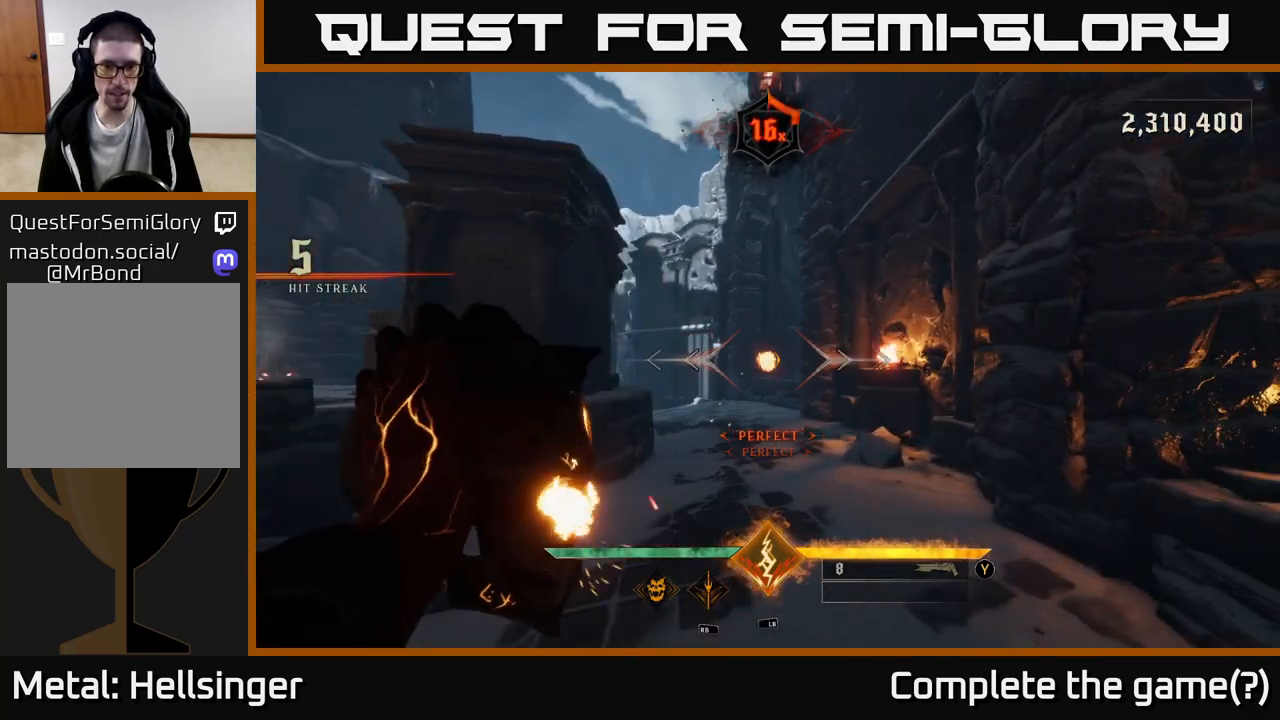
{"buttons": [], "left_stick": "up", "right_stick": "center", "events": [[300, "R2", "down"], [400, "R2", "up"], [433, "left_stick", "up"]]}
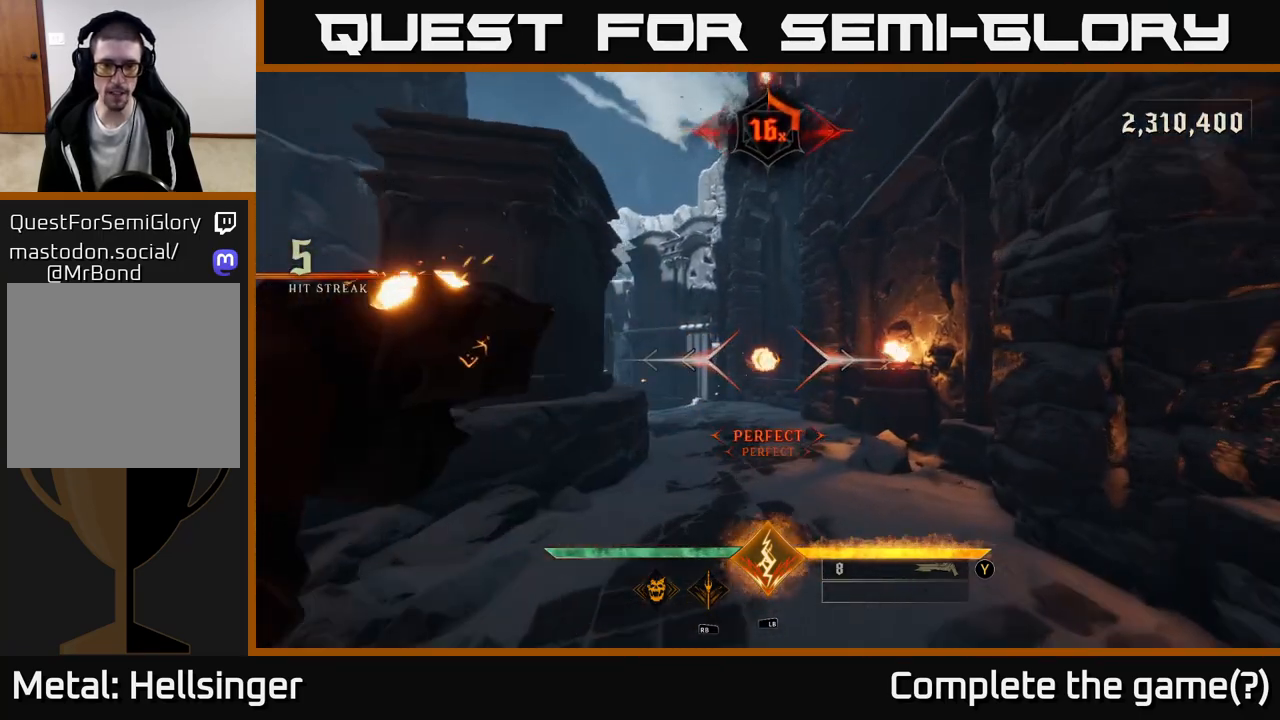
{"buttons": [], "left_stick": "right", "right_stick": "center", "events": [[150, "left_stick", "up-right"], [233, "right_stick", "left"], [333, "R2", "down"], [333, "left_stick", "right"], [333, "right_stick", "center"], [417, "R2", "up"]]}
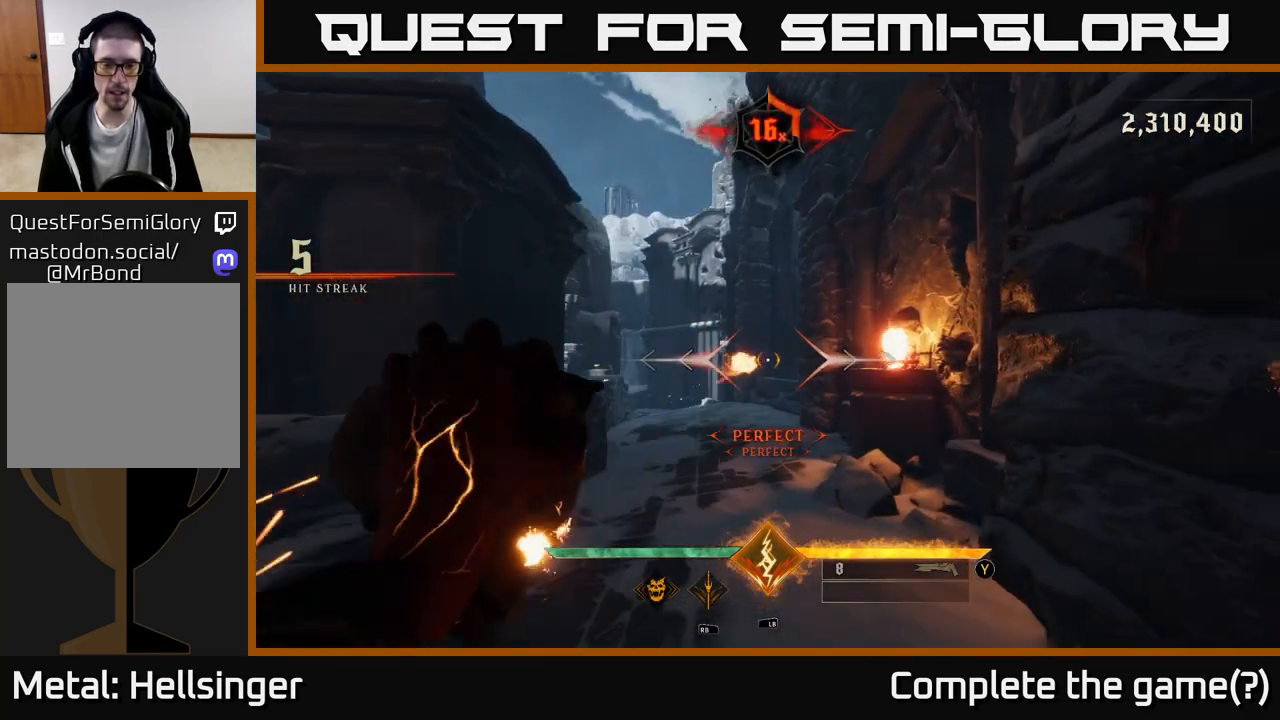
{"buttons": [], "left_stick": "up", "right_stick": "center", "events": [[17, "left_stick", "center"], [183, "right_stick", "left"], [250, "left_stick", "up"], [317, "right_stick", "center"], [383, "R2", "down"], [450, "R2", "up"]]}
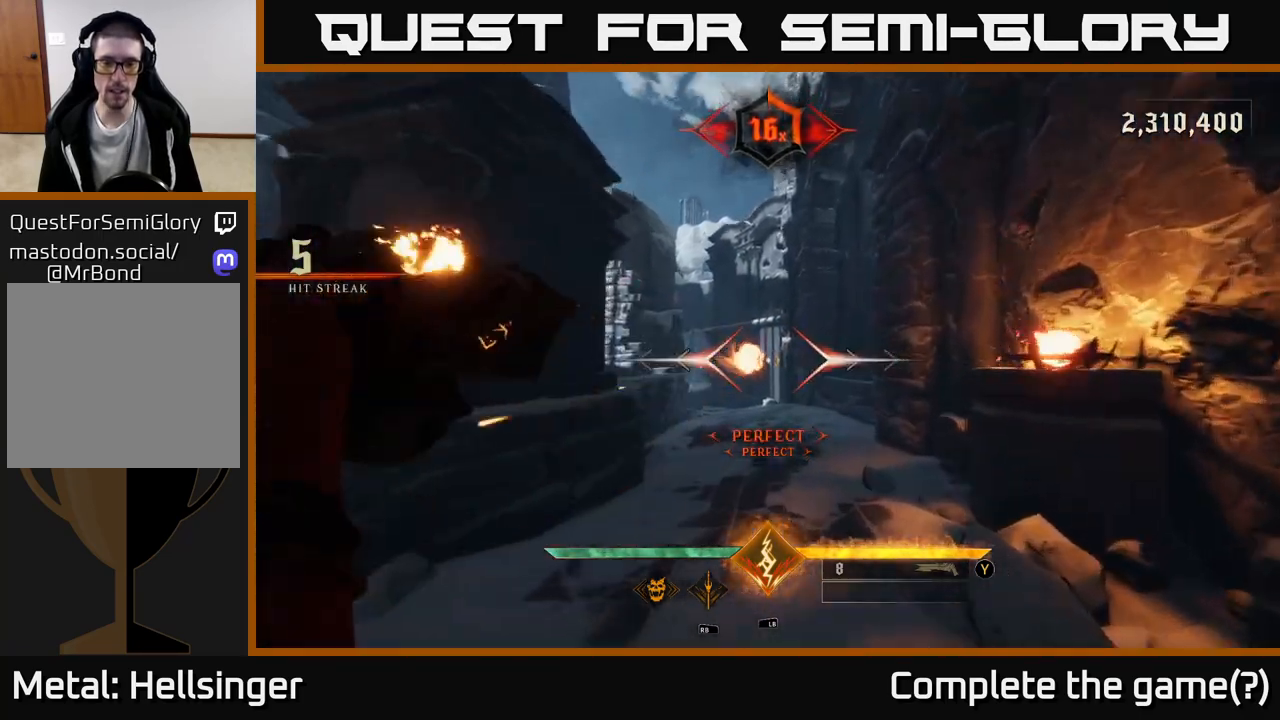
{"buttons": [], "left_stick": "up", "right_stick": "center", "events": [[100, "left_stick", "center"], [267, "left_stick", "up"], [383, "Y", "down"], [450, "Y", "up"]]}
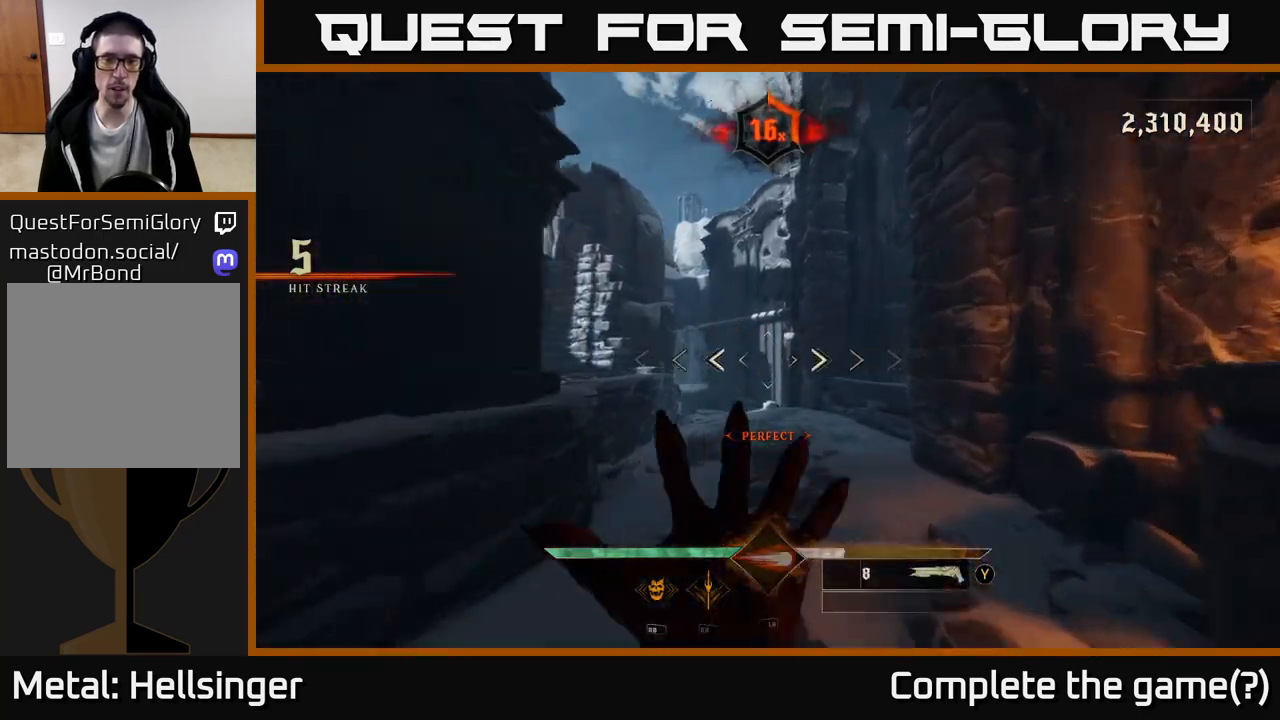
{"buttons": ["R2"], "left_stick": "center", "right_stick": "center", "events": [[417, "R2", "down"], [500, "left_stick", "center"]]}
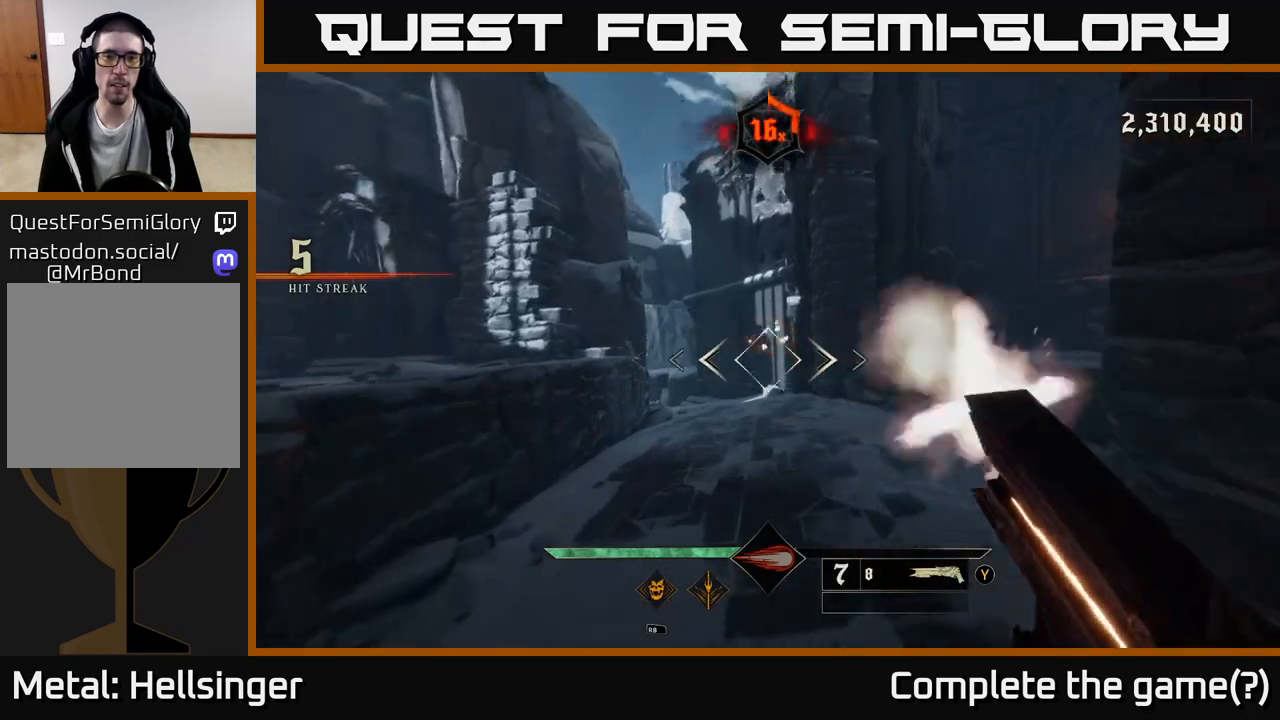
{"buttons": [], "left_stick": "up", "right_stick": "center", "events": [[17, "R2", "up"], [350, "left_stick", "up"]]}
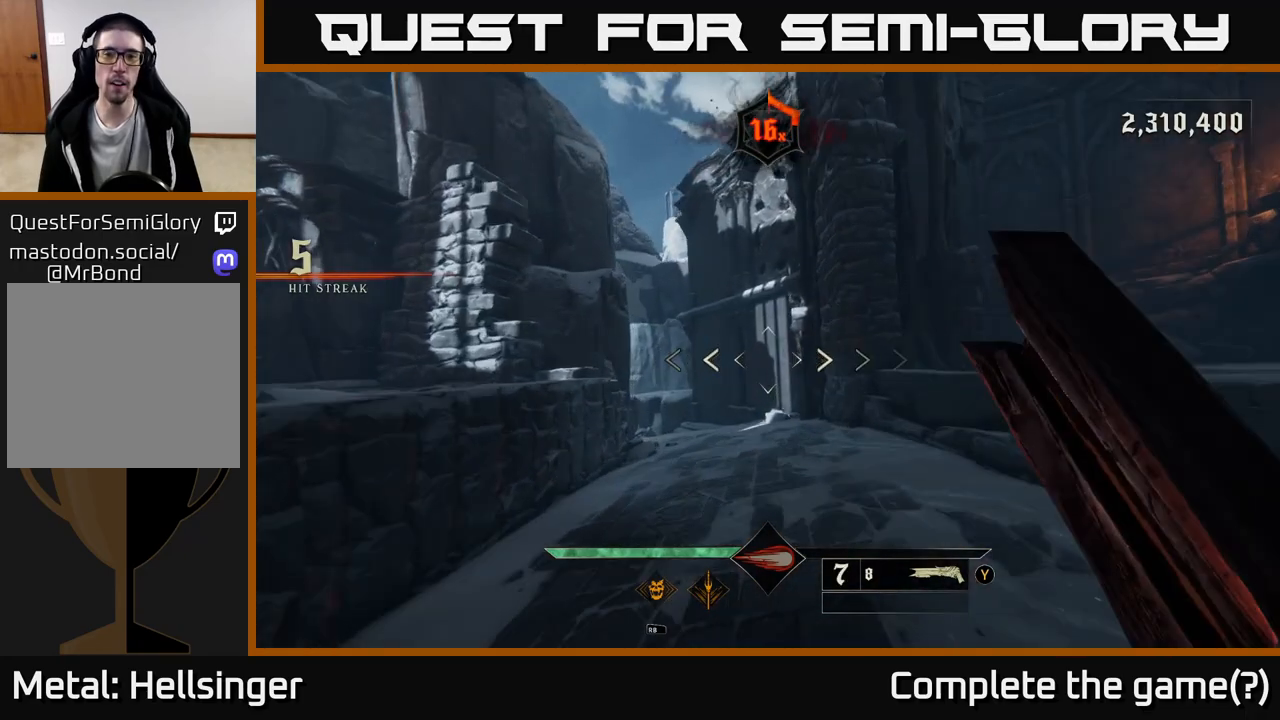
{"buttons": [], "left_stick": "center", "right_stick": "center", "events": [[267, "left_stick", "up-left"], [367, "left_stick", "center"]]}
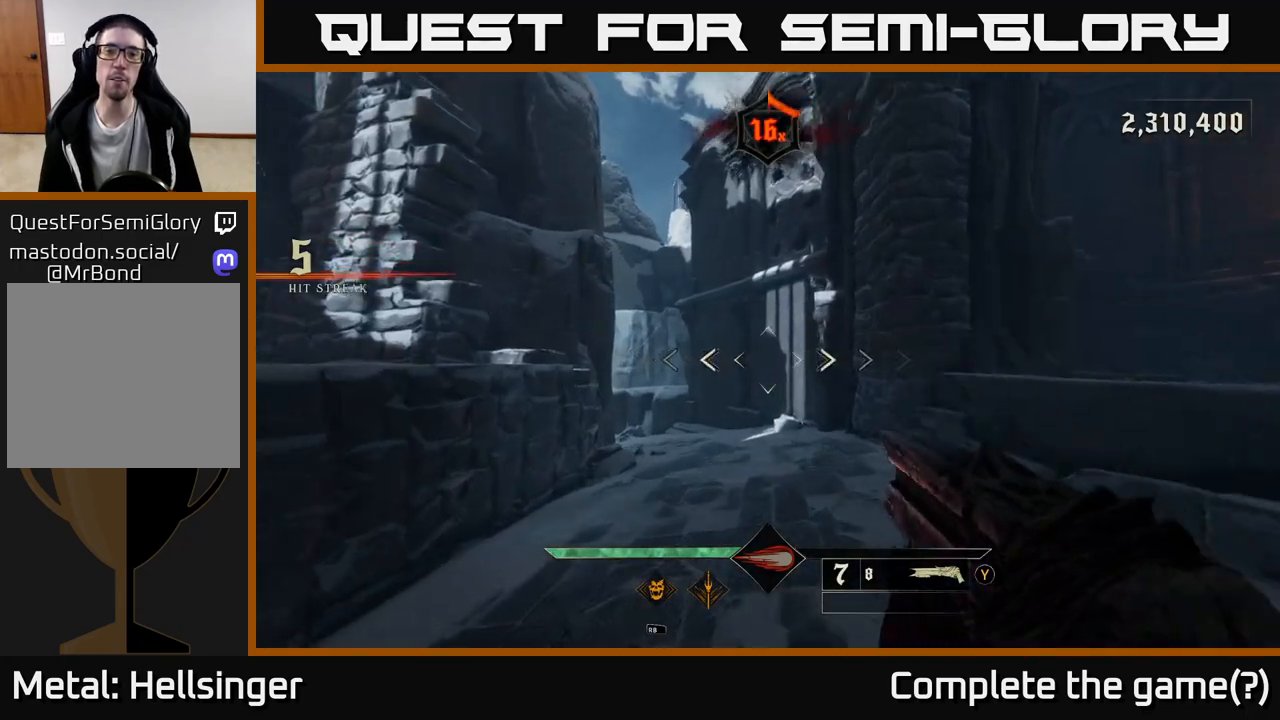
{"buttons": [], "left_stick": "up", "right_stick": "center", "events": [[67, "R2", "down"], [117, "R2", "up"], [333, "left_stick", "up"]]}
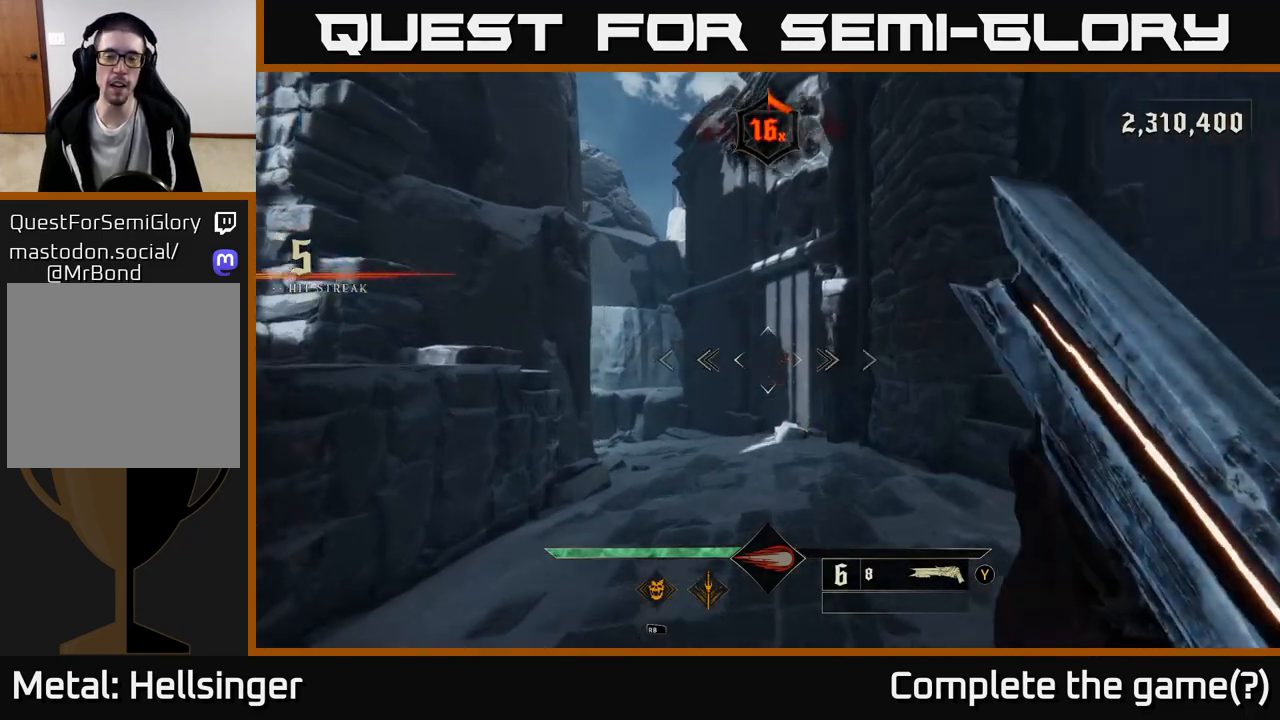
{"buttons": [], "left_stick": "center", "right_stick": "center", "events": [[200, "left_stick", "center"]]}
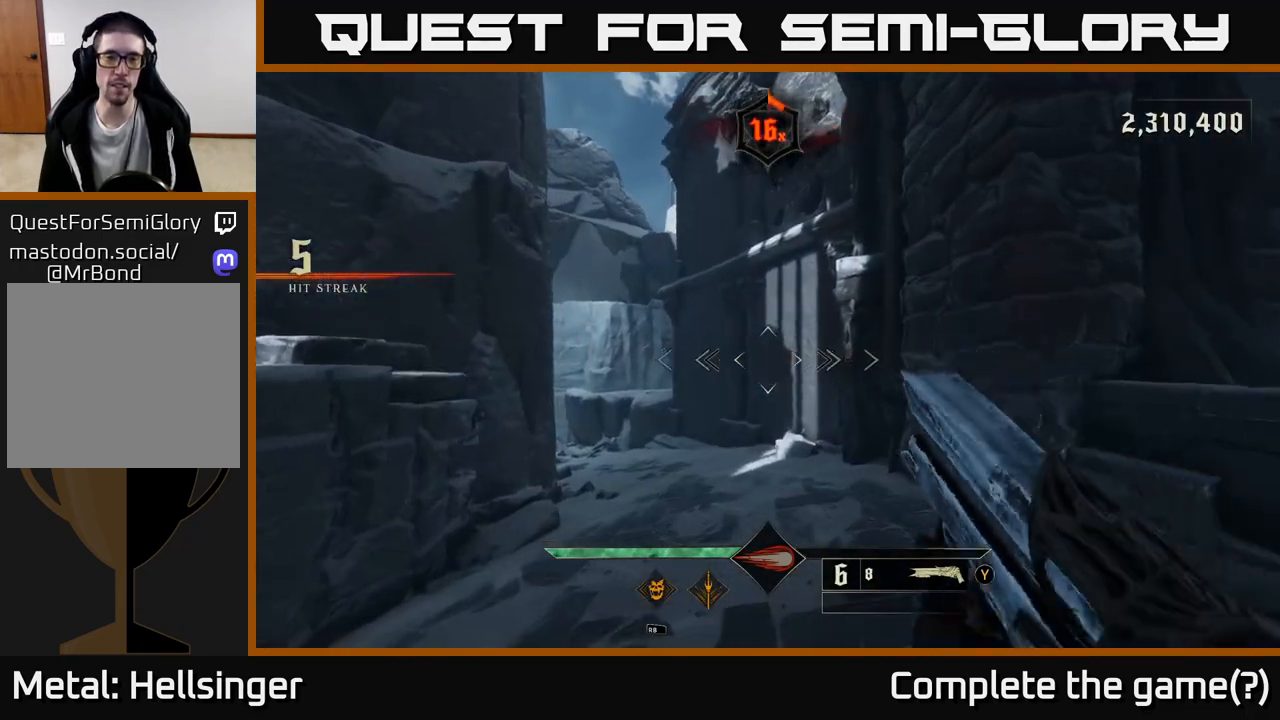
{"buttons": [], "left_stick": "up", "right_stick": "center", "events": [[133, "R2", "down"], [133, "left_stick", "up"], [217, "R2", "up"]]}
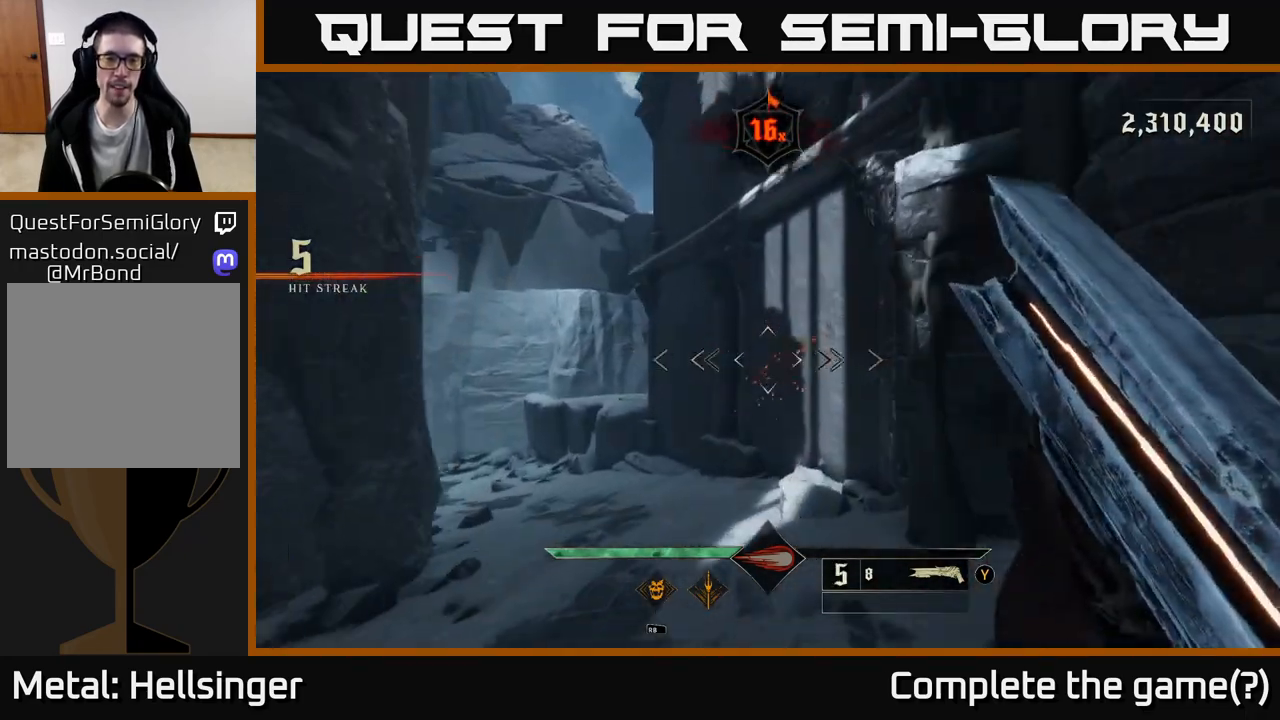
{"buttons": [], "left_stick": "up-right", "right_stick": "center", "events": [[83, "left_stick", "center"], [217, "right_stick", "left"], [317, "left_stick", "up-right"], [383, "right_stick", "center"]]}
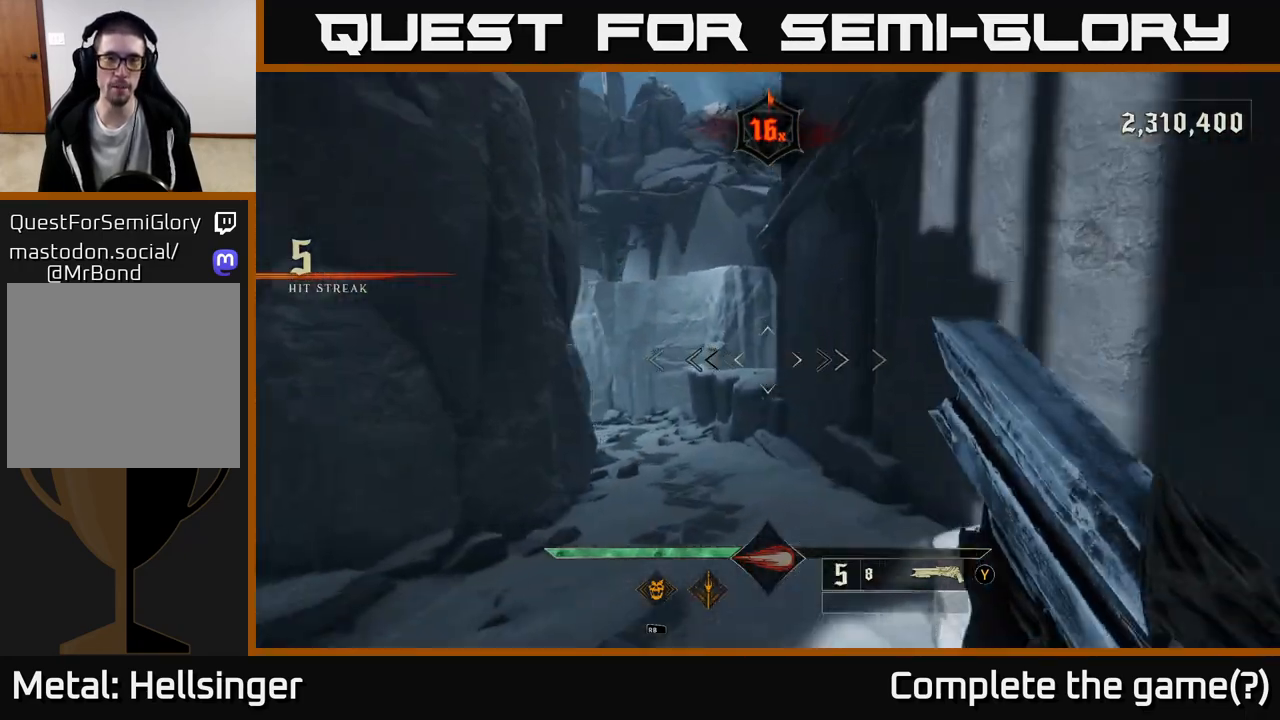
{"buttons": [], "left_stick": "up", "right_stick": "center"}
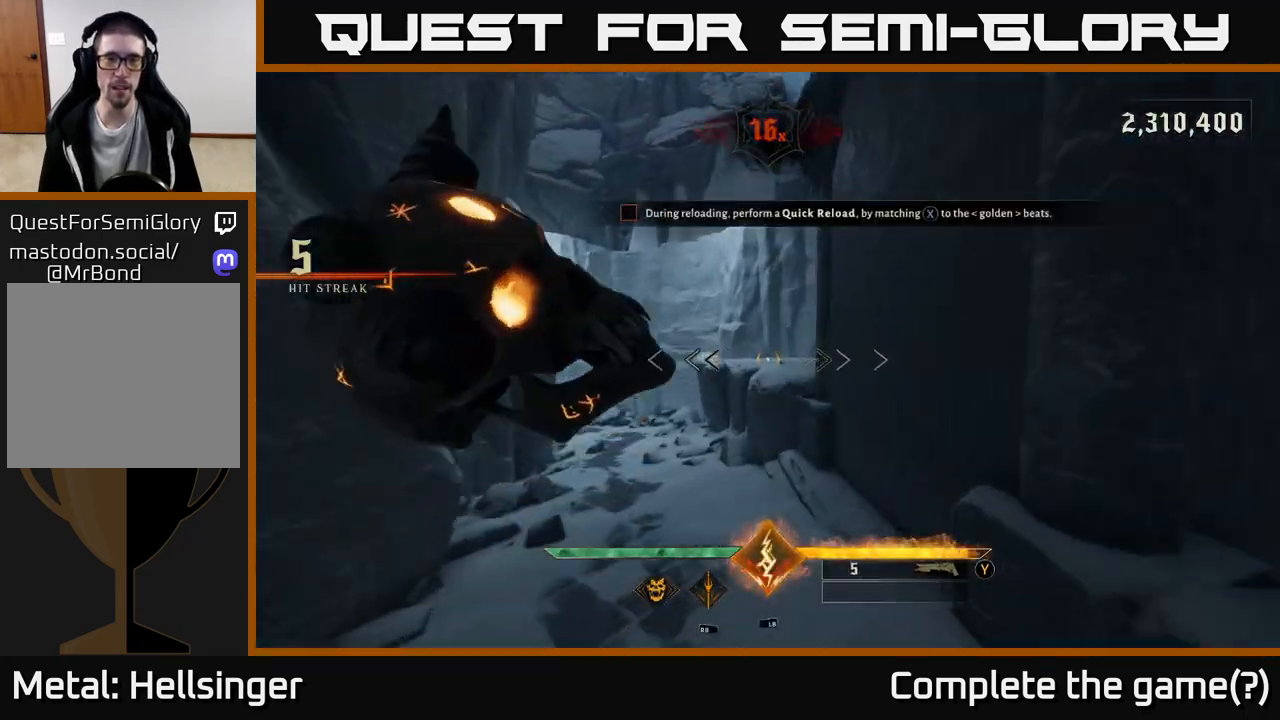
{"buttons": [], "left_stick": "center", "right_stick": "center", "events": [[150, "left_stick", "up-left"], [283, "R2", "down"], [333, "left_stick", "center"], [383, "R2", "up"]]}